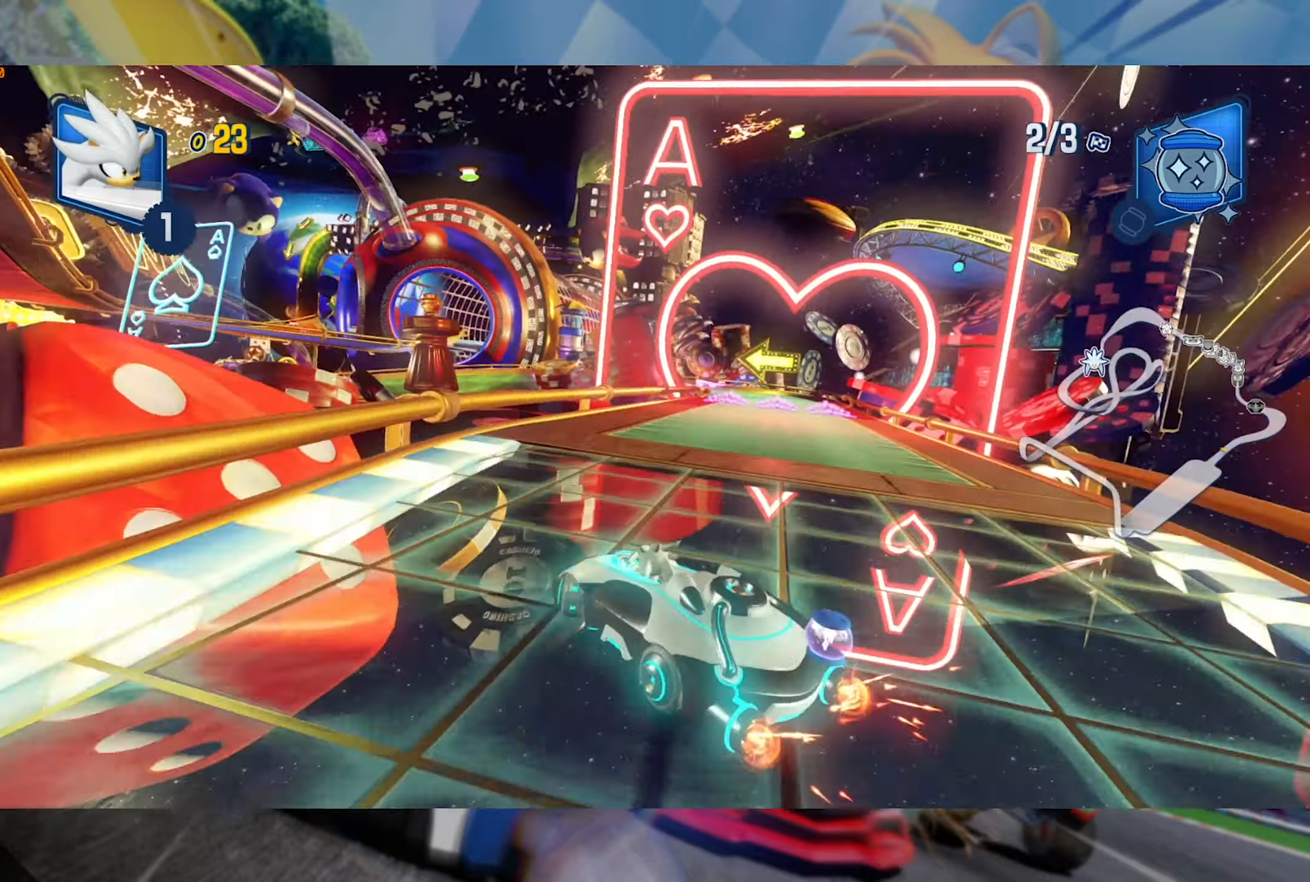
Gameplay with a controller (Xbox layout); each line is a JSON object with the inputs held at the frame after it (dt_ms = milliseconds from this image to that frame). "events" lists button and stick changes between this image and that frame as [ms after this image, input, new state], when the widget could be followed in between. Not read: R3.
{"dt_ms": 500, "buttons": ["R2"], "left_stick": "center", "right_stick": "center", "events": [[300, "L2", "up"], [367, "left_stick", "center"]]}
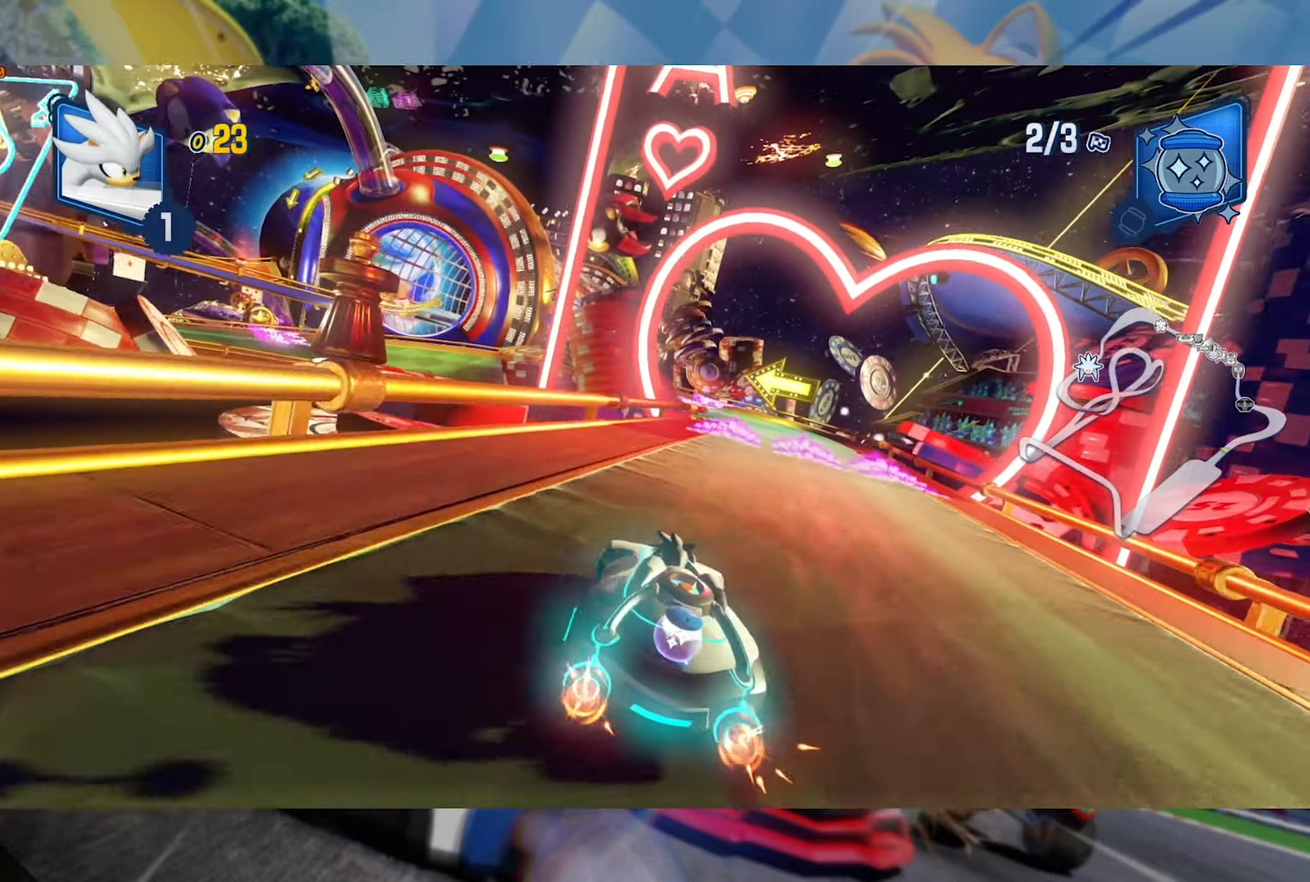
{"dt_ms": 500, "buttons": ["L2", "R2"], "left_stick": "left", "right_stick": "center", "events": [[117, "left_stick", "right"], [300, "left_stick", "left"], [384, "L2", "down"]]}
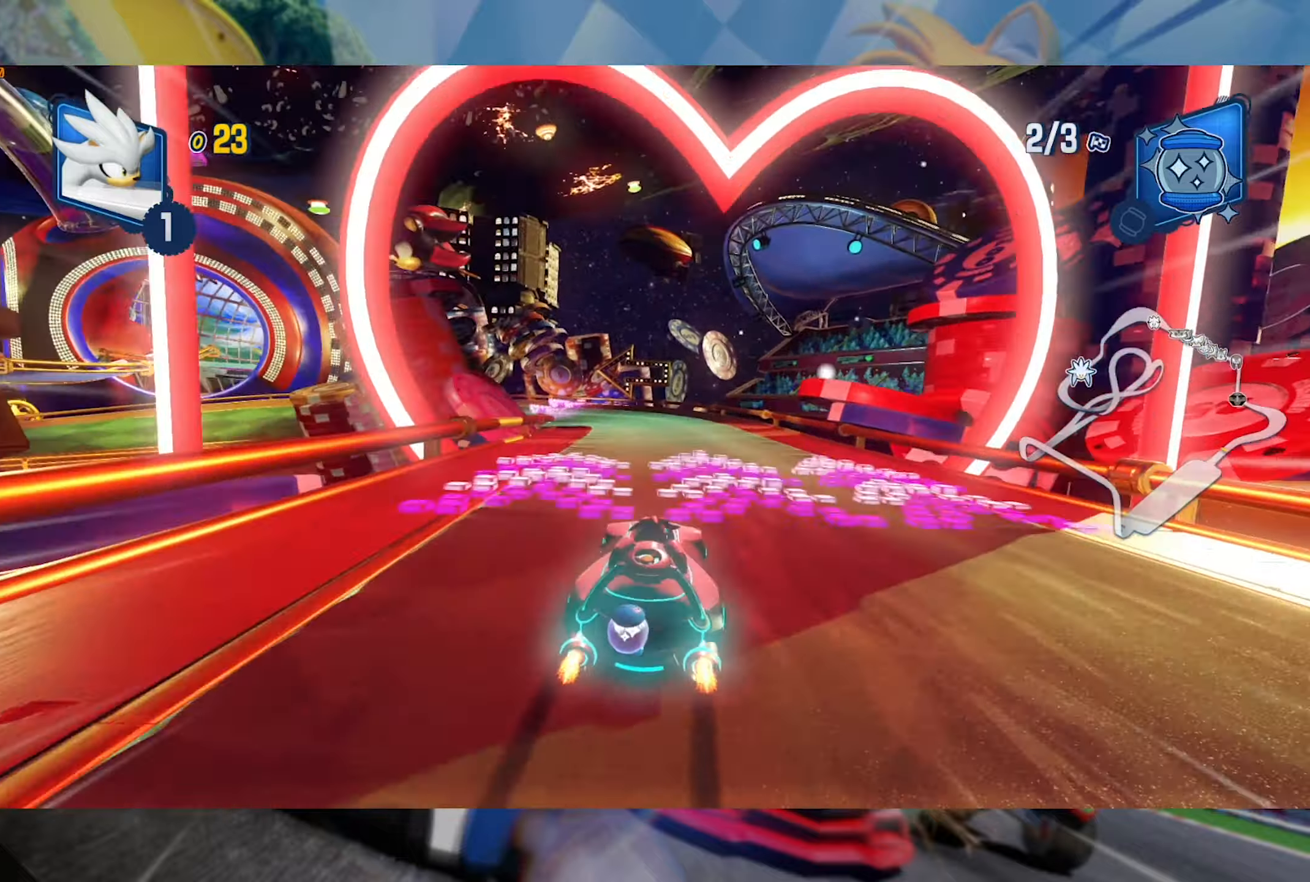
{"dt_ms": 500, "buttons": ["L2", "R2"], "left_stick": "center", "right_stick": "center", "events": [[50, "left_stick", "center"]]}
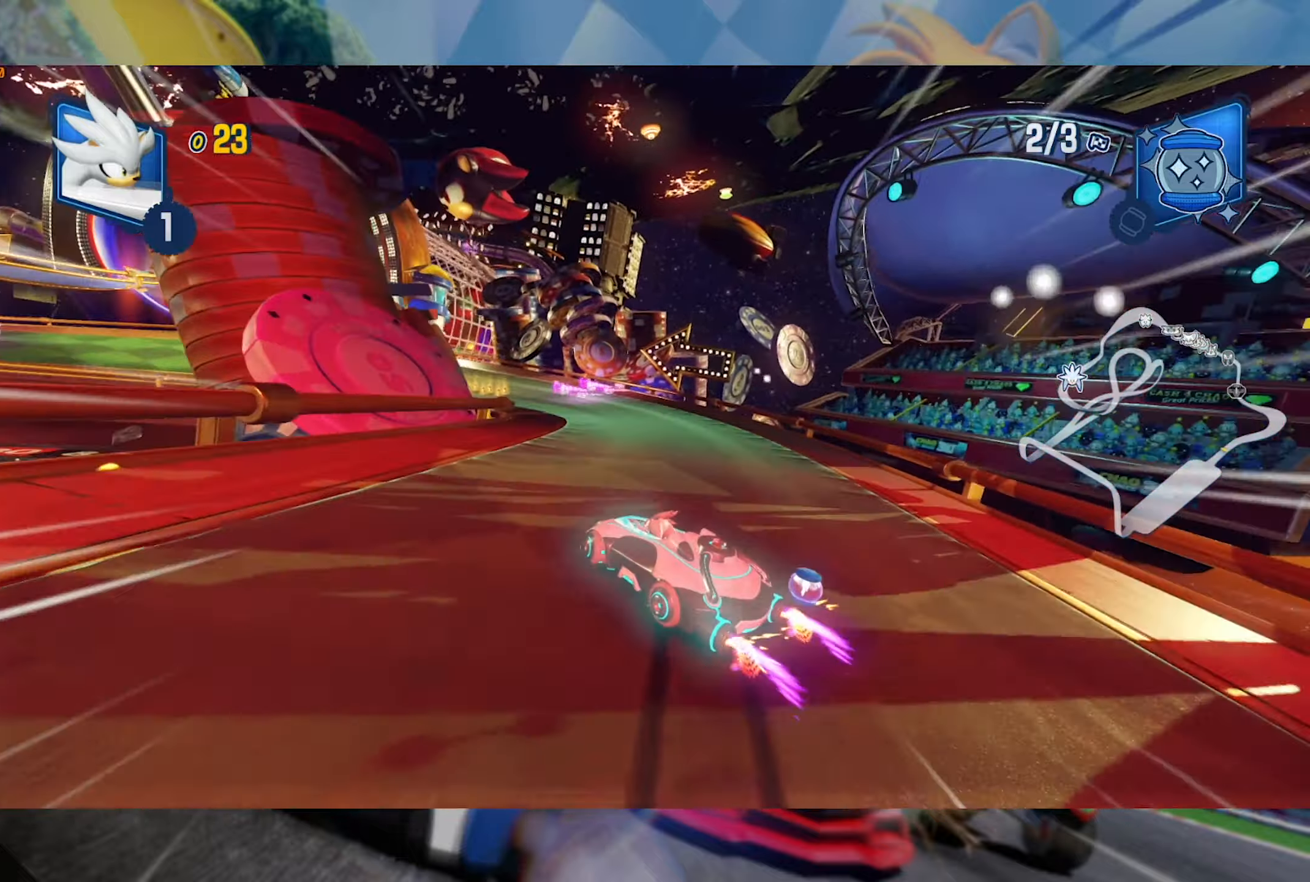
{"dt_ms": 500, "buttons": ["L2", "R2"], "left_stick": "center", "right_stick": "center", "events": [[284, "left_stick", "right"], [417, "left_stick", "center"]]}
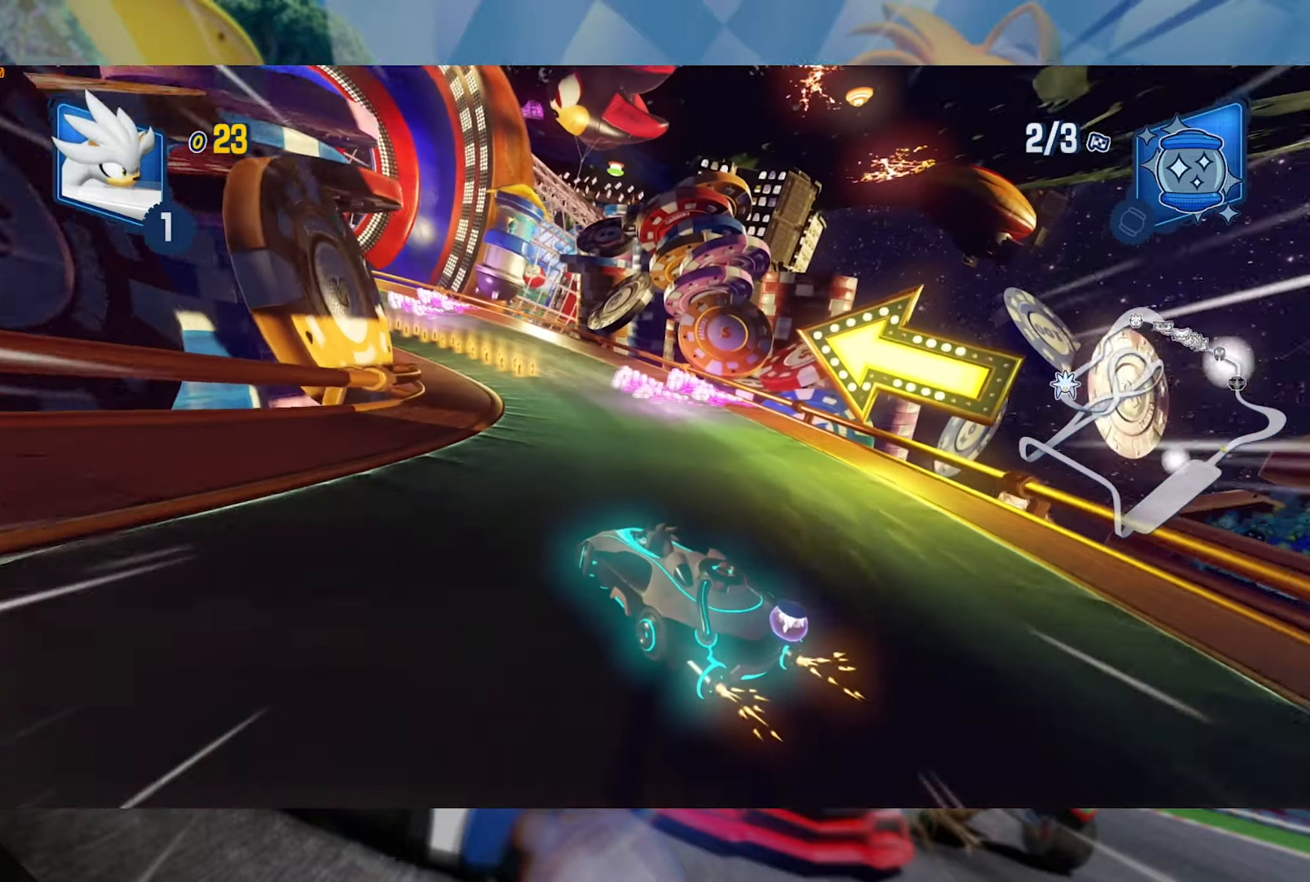
{"dt_ms": 500, "buttons": ["L2", "R2"], "left_stick": "left", "right_stick": "center", "events": [[234, "left_stick", "left"]]}
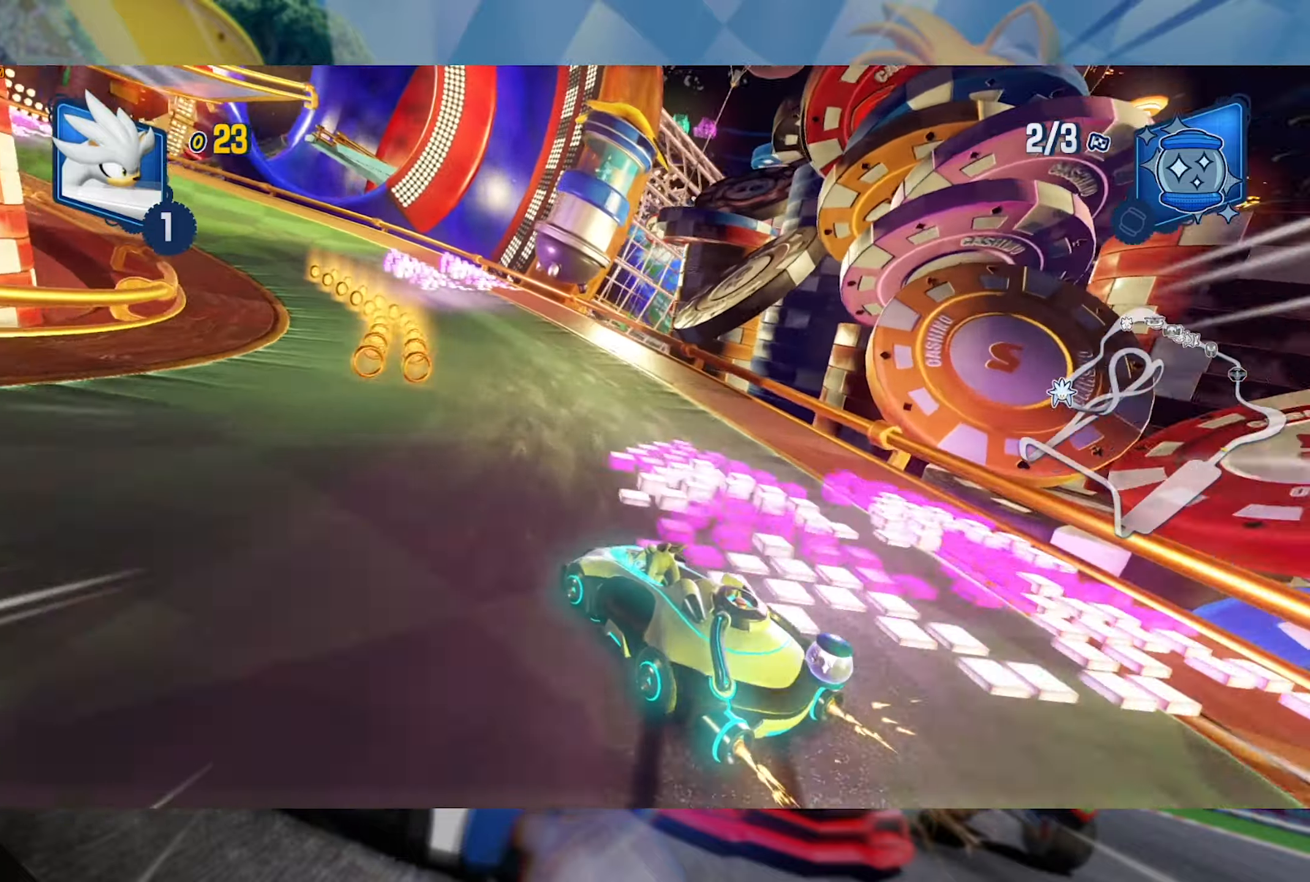
{"dt_ms": 500, "buttons": ["L2", "R2"], "left_stick": "center", "right_stick": "center", "events": [[234, "left_stick", "center"]]}
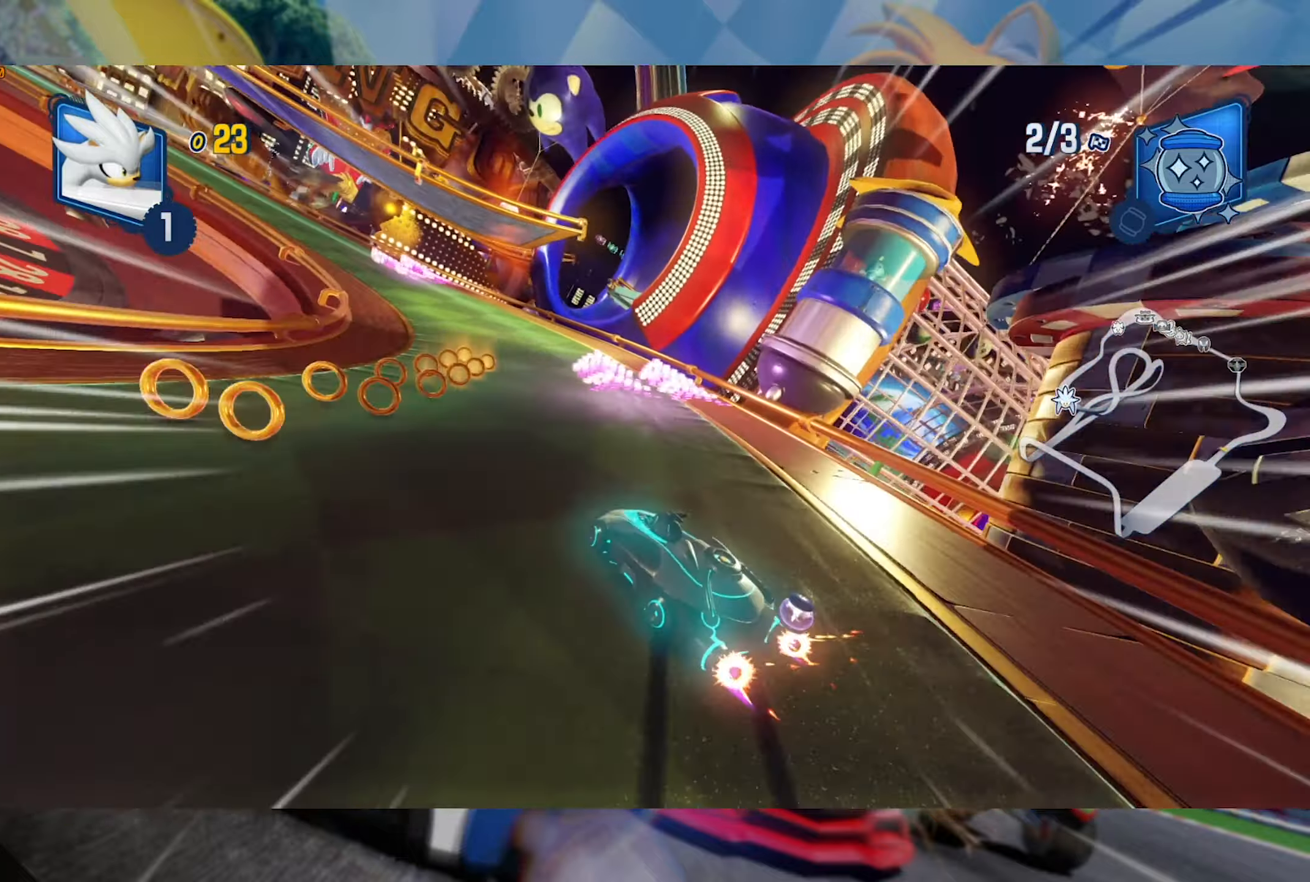
{"dt_ms": 500, "buttons": ["L2", "R2"], "left_stick": "center", "right_stick": "center", "events": [[34, "left_stick", "left"], [234, "left_stick", "center"]]}
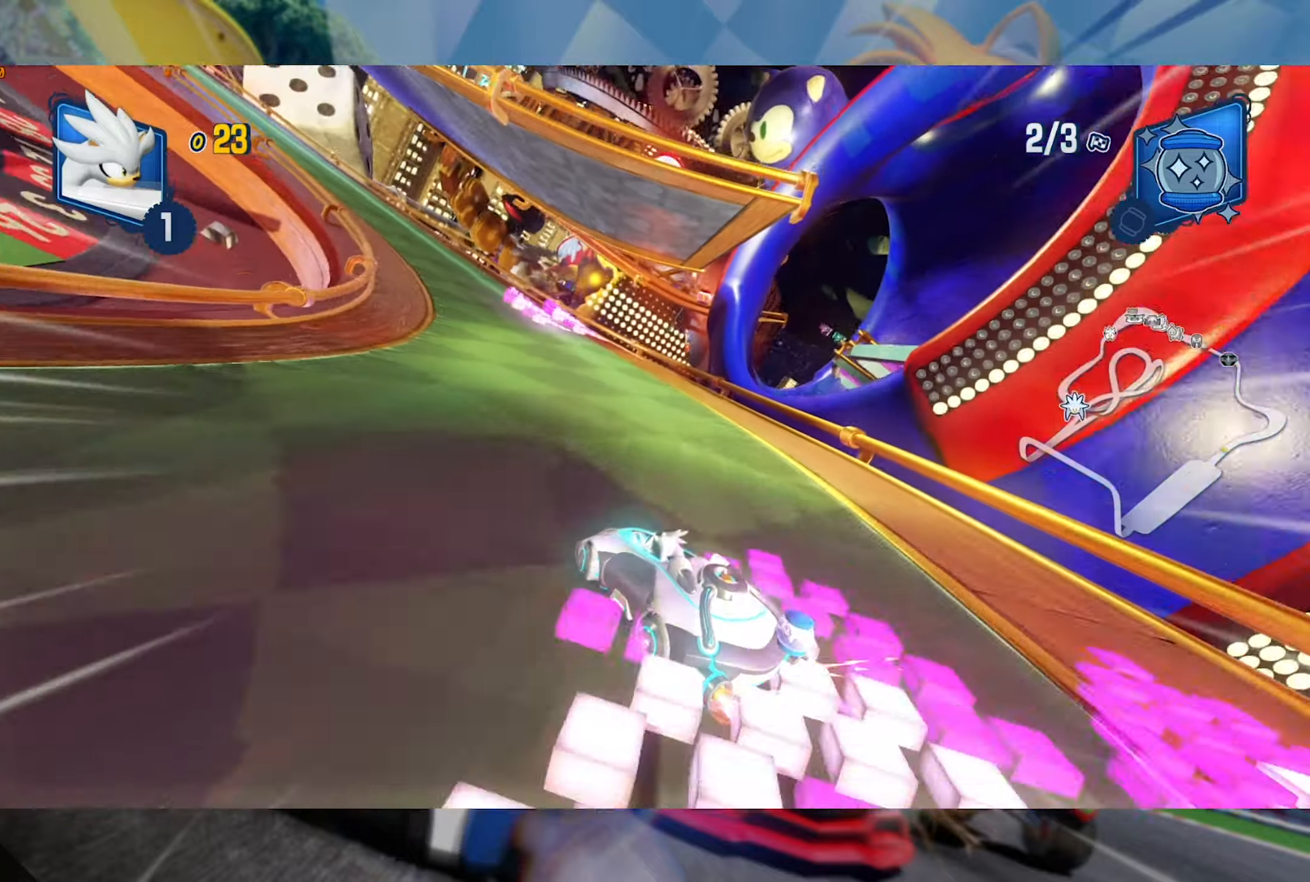
{"dt_ms": 500, "buttons": ["L2", "R2"], "left_stick": "center", "right_stick": "center", "events": [[200, "left_stick", "left"], [434, "left_stick", "center"]]}
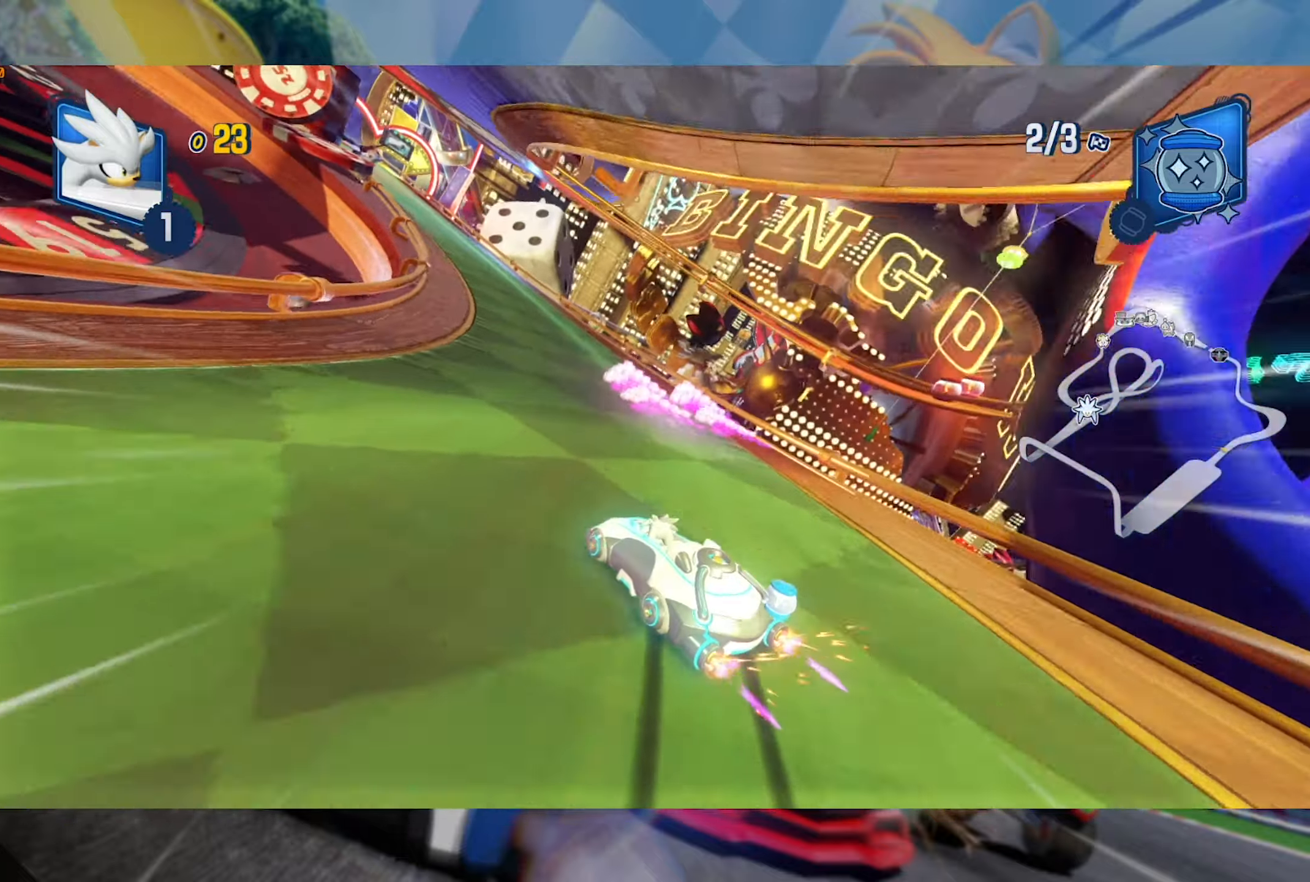
{"dt_ms": 500, "buttons": ["L2", "R2"], "left_stick": "center", "right_stick": "center", "events": [[384, "left_stick", "left"], [467, "left_stick", "center"]]}
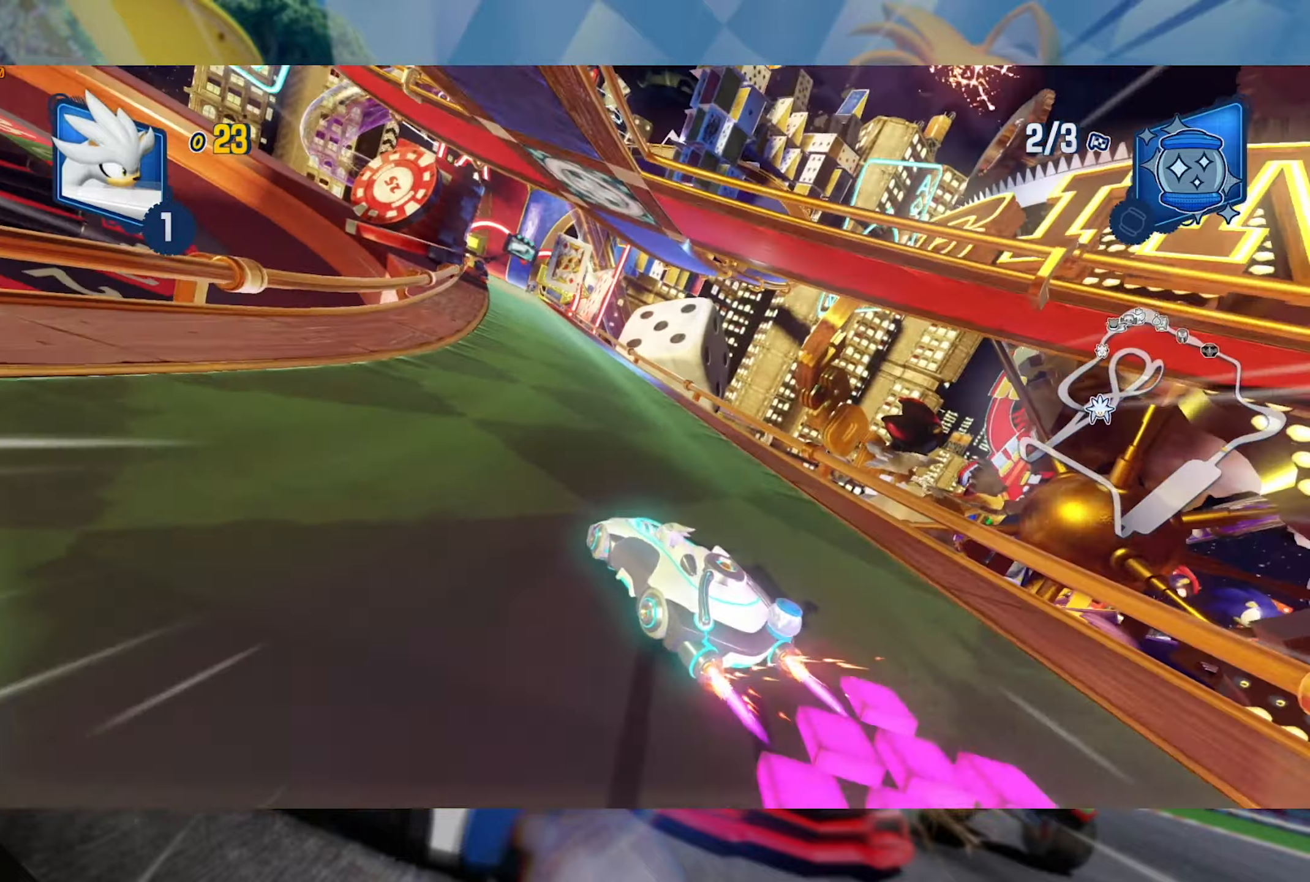
{"dt_ms": 500, "buttons": ["L2", "R2"], "left_stick": "center", "right_stick": "center", "events": [[384, "left_stick", "left"], [500, "left_stick", "center"]]}
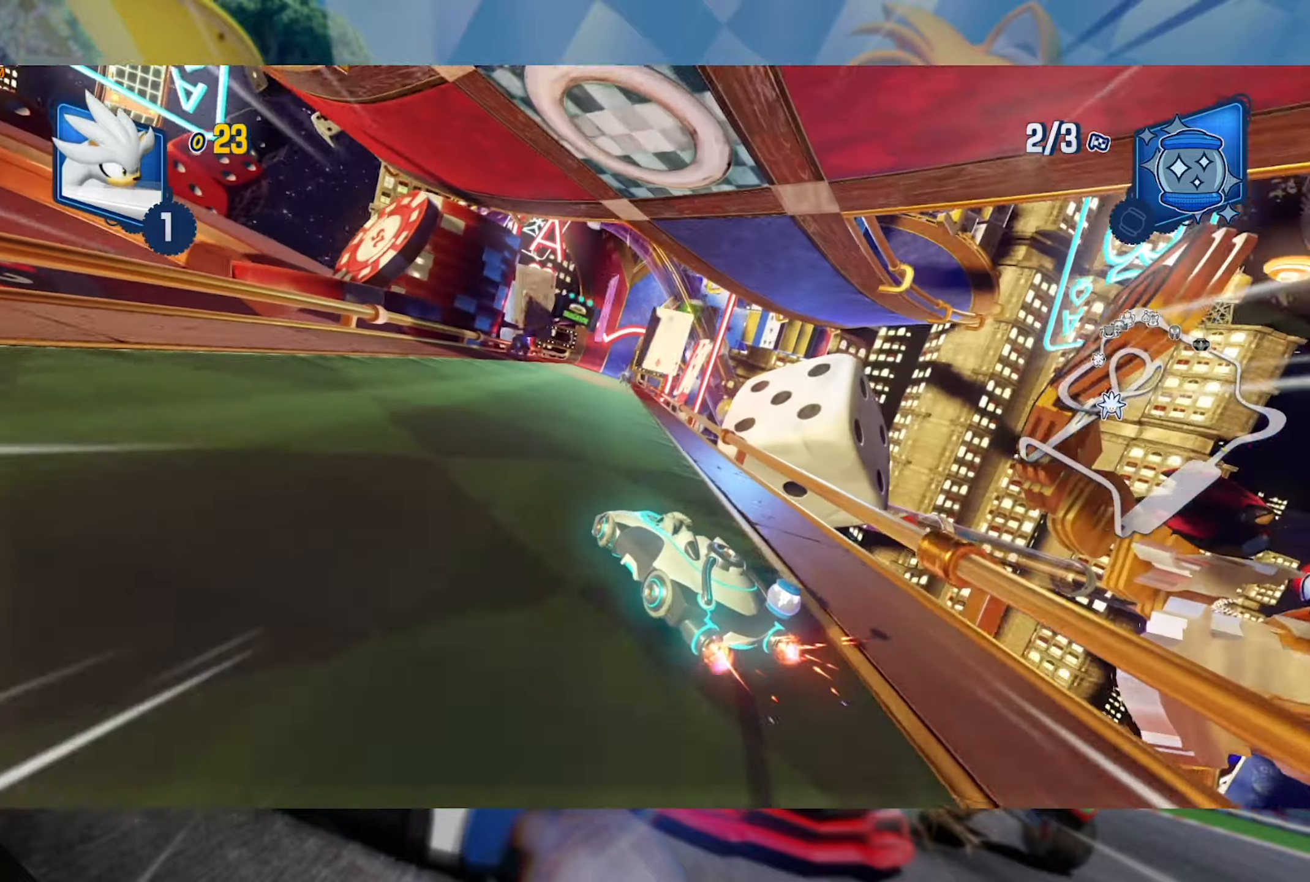
{"dt_ms": 500, "buttons": ["L2", "R2"], "left_stick": "right", "right_stick": "center", "events": [[334, "left_stick", "right"]]}
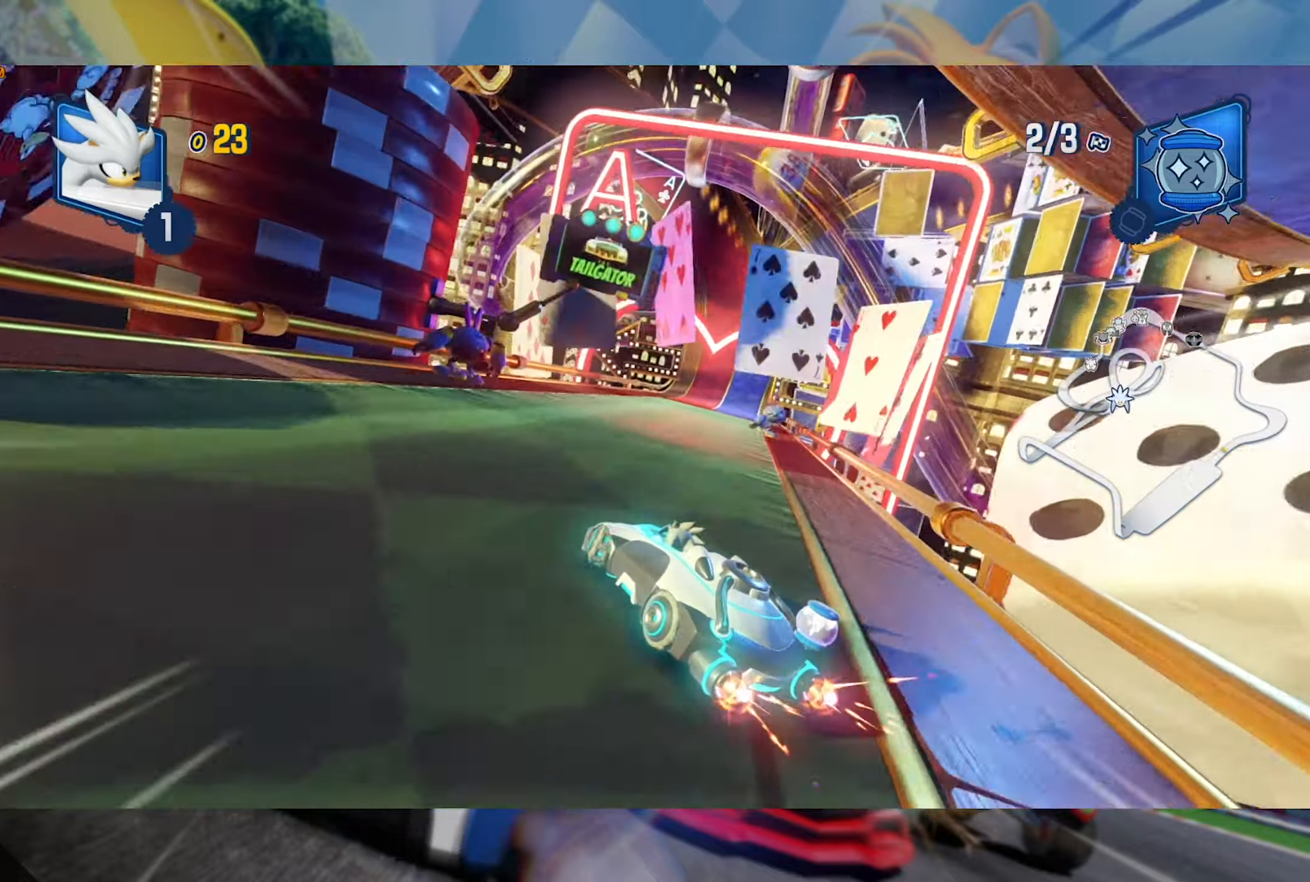
{"dt_ms": 500, "buttons": ["R2"], "left_stick": "right", "right_stick": "center", "events": [[466, "L2", "up"]]}
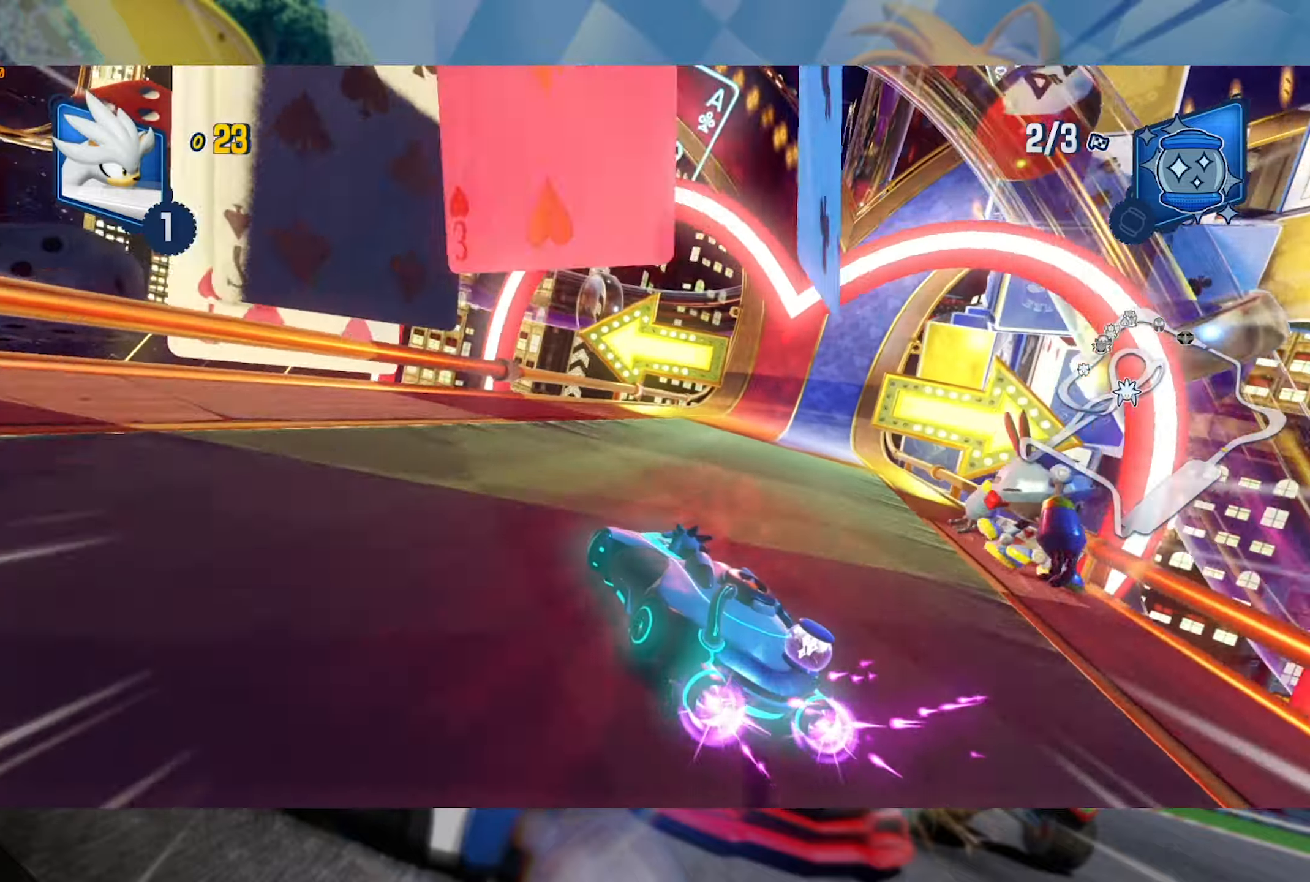
{"dt_ms": 500, "buttons": ["L2", "R2"], "left_stick": "left", "right_stick": "center", "events": [[300, "left_stick", "center"], [416, "left_stick", "left"], [483, "L2", "down"]]}
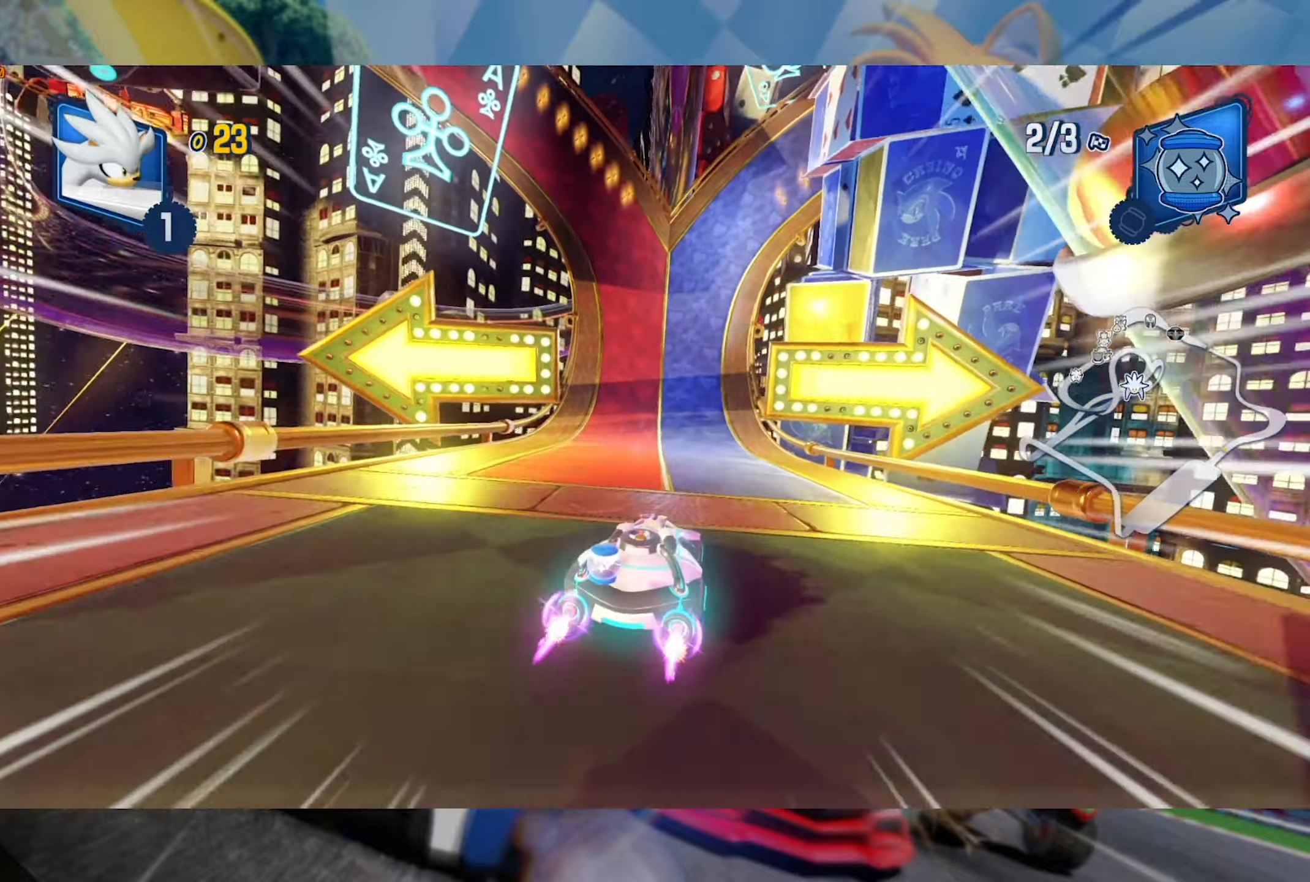
{"dt_ms": 500, "buttons": ["L2", "R2"], "left_stick": "center", "right_stick": "center", "events": [[216, "left_stick", "center"]]}
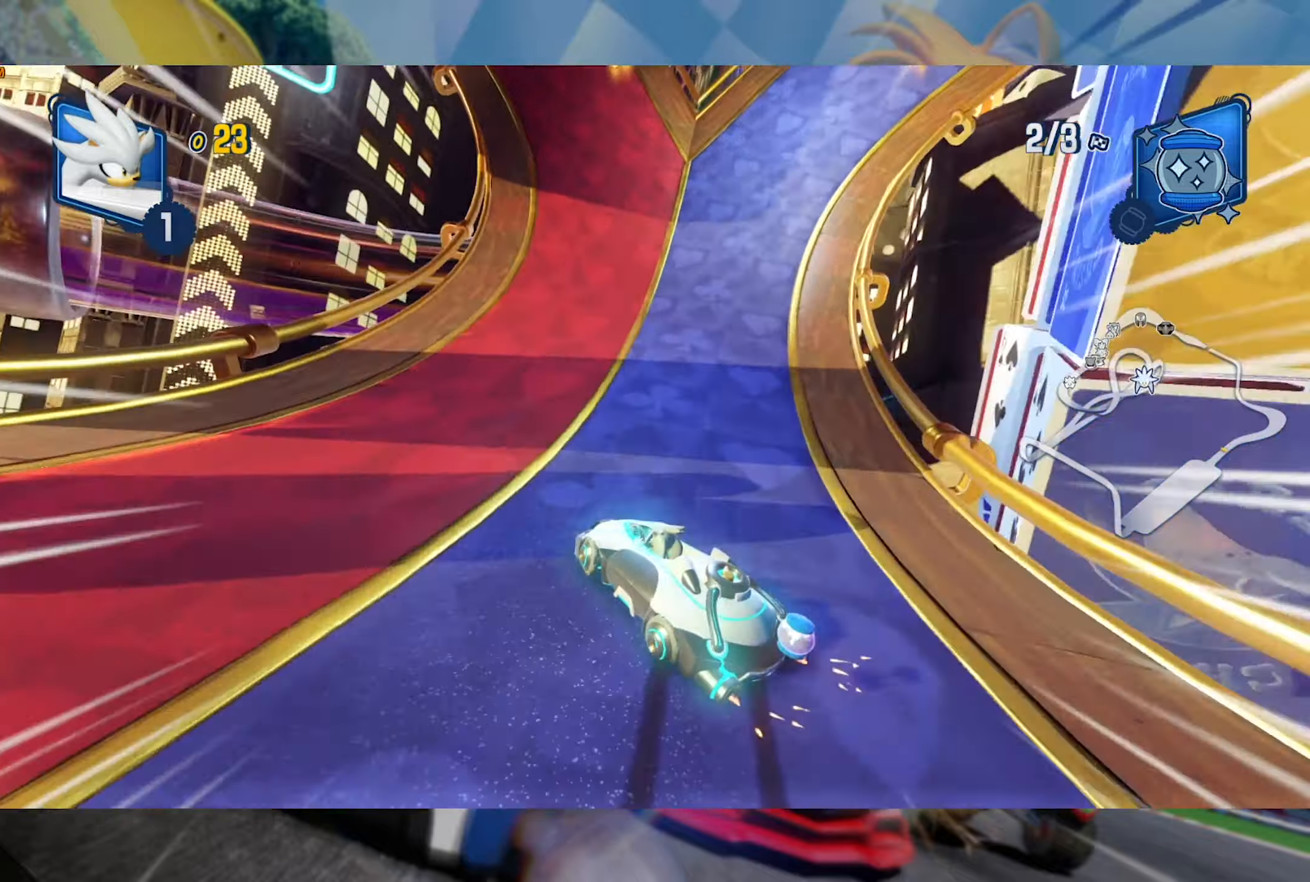
{"dt_ms": 500, "buttons": ["L2", "R2"], "left_stick": "left", "right_stick": "center", "events": [[16, "left_stick", "left"], [400, "left_stick", "center"], [500, "left_stick", "left"]]}
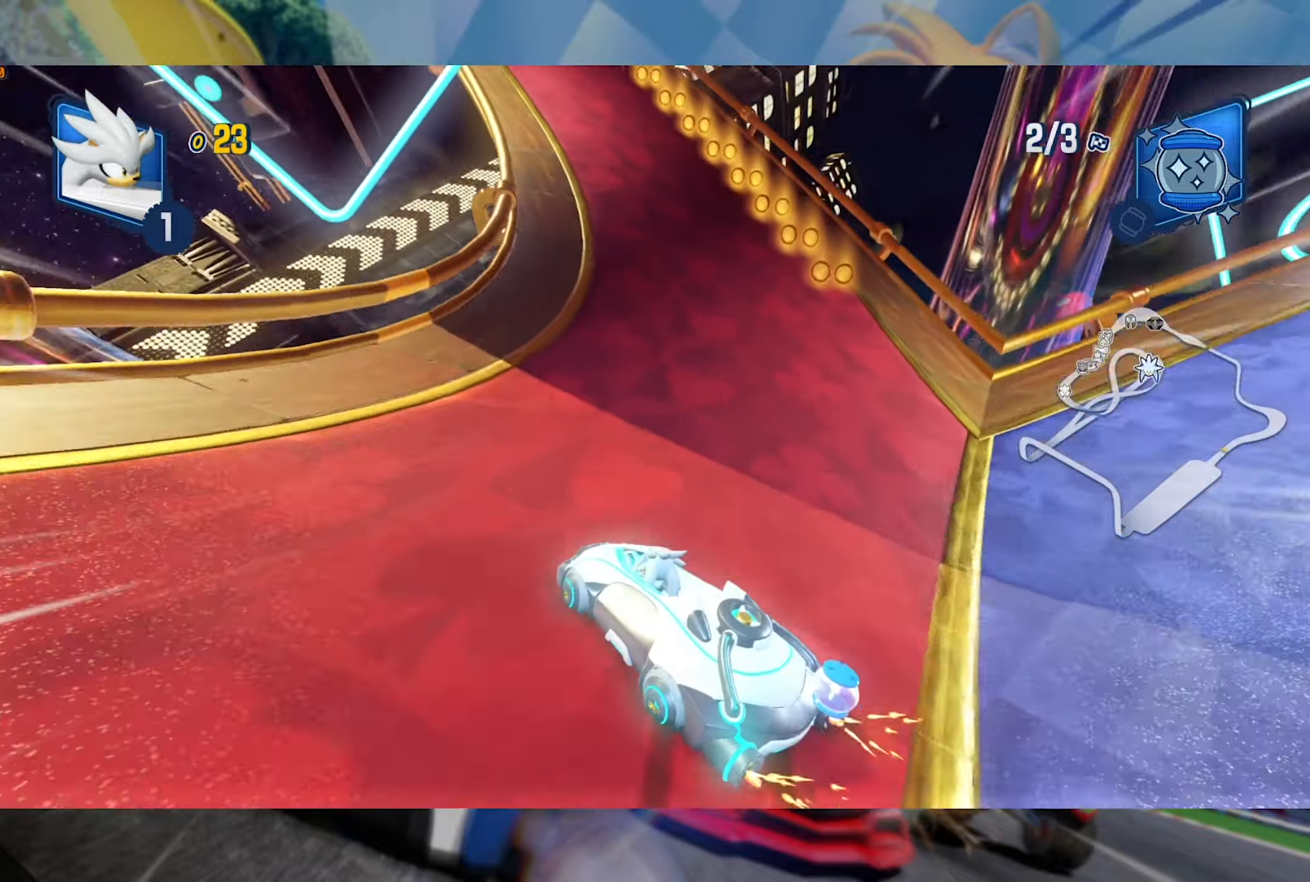
{"dt_ms": 500, "buttons": ["L2", "R2"], "left_stick": "left", "right_stick": "center", "events": []}
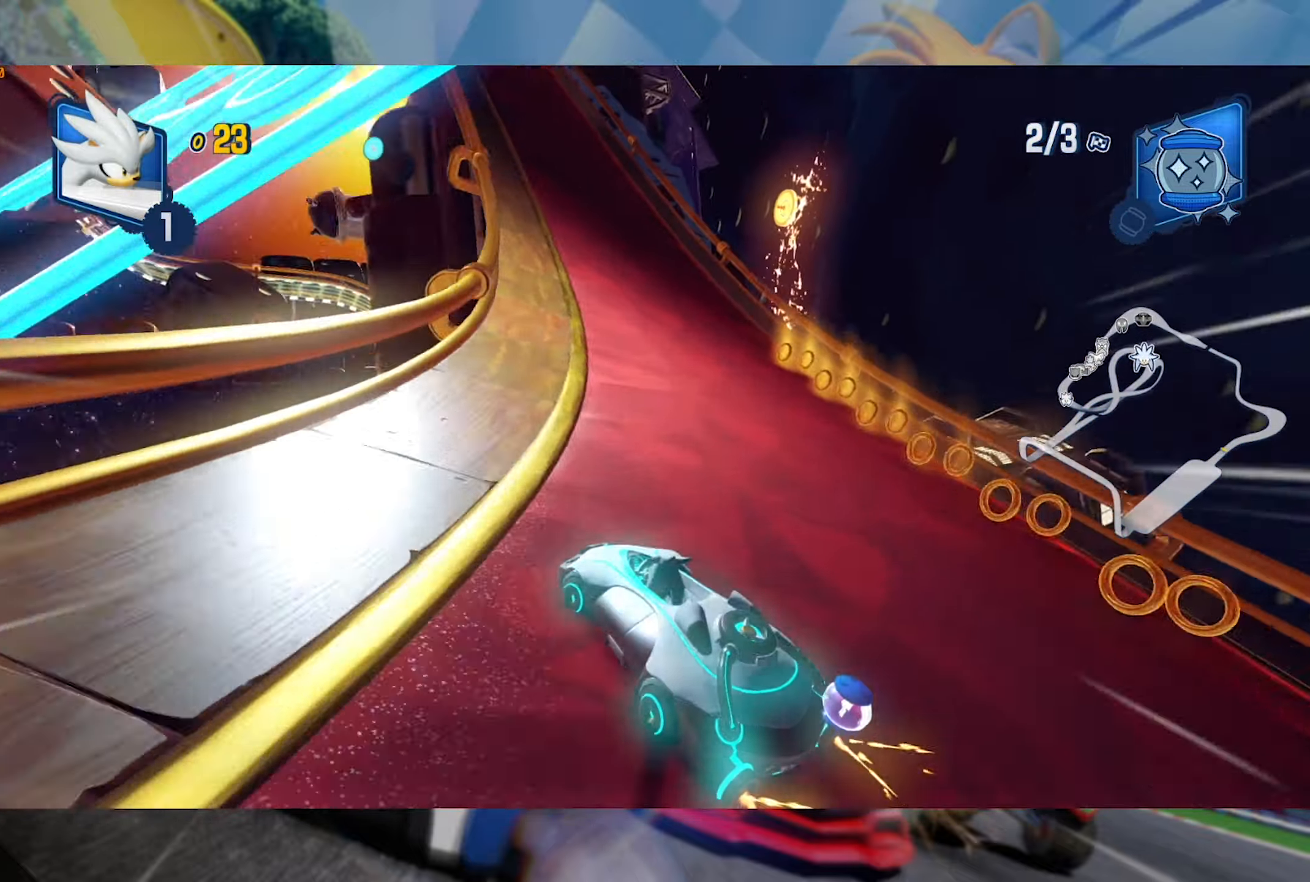
{"dt_ms": 500, "buttons": ["L2", "R2"], "left_stick": "center", "right_stick": "center", "events": [[400, "left_stick", "center"]]}
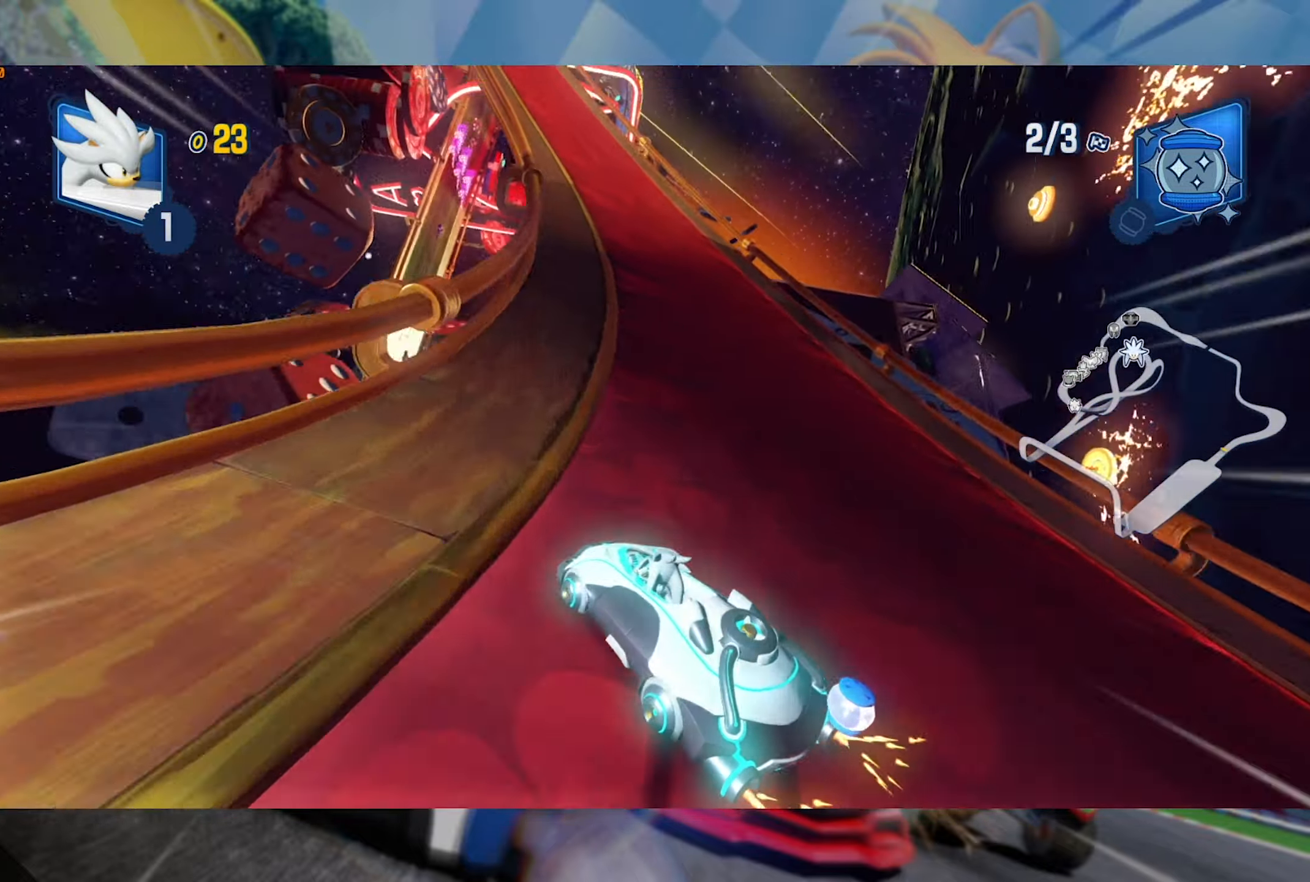
{"dt_ms": 500, "buttons": ["L2", "R2"], "left_stick": "left", "right_stick": "center", "events": [[233, "left_stick", "left"]]}
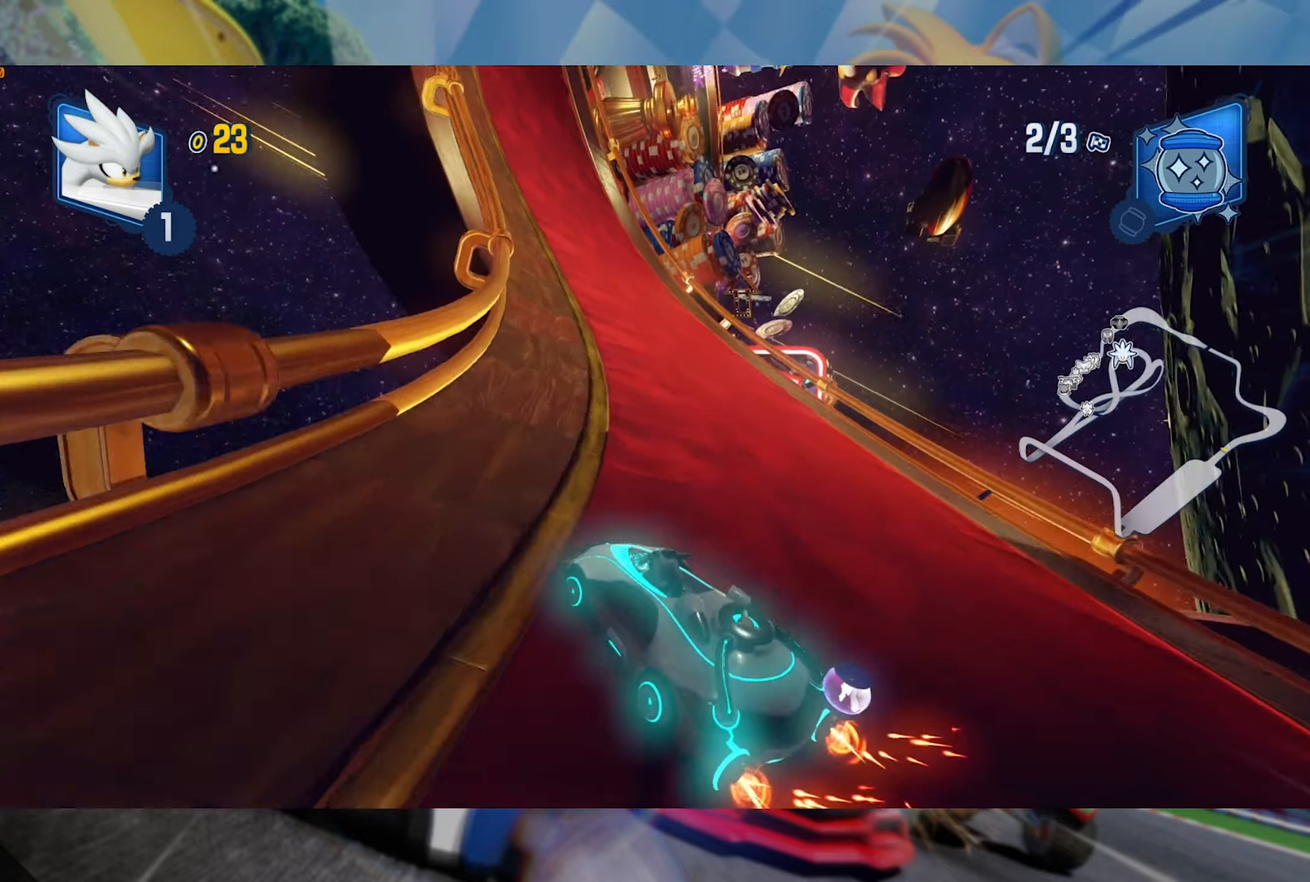
{"dt_ms": 500, "buttons": ["L2", "R2"], "left_stick": "center", "right_stick": "center", "events": [[150, "left_stick", "center"], [283, "left_stick", "left"], [433, "left_stick", "center"]]}
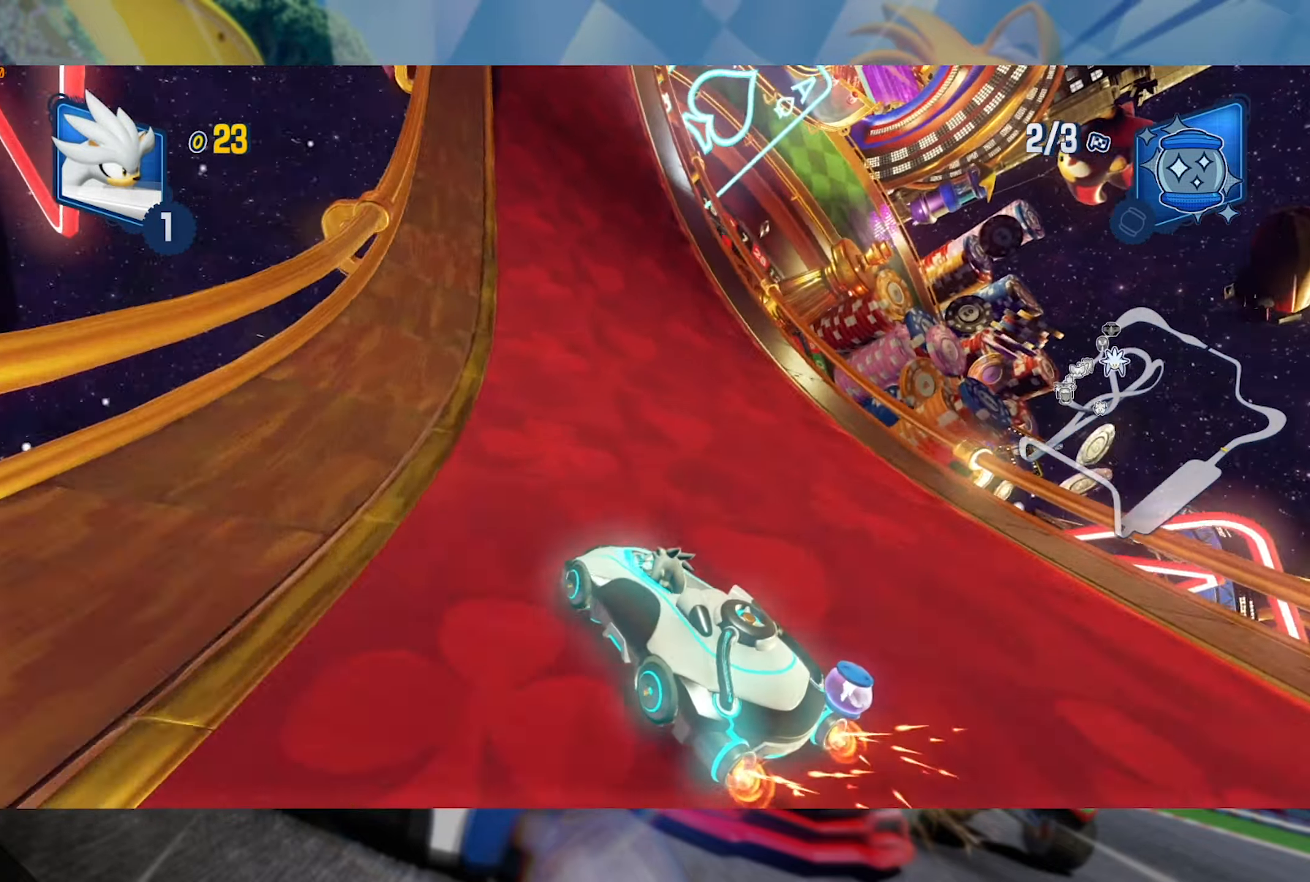
{"dt_ms": 500, "buttons": ["L2", "R2"], "left_stick": "center", "right_stick": "center", "events": []}
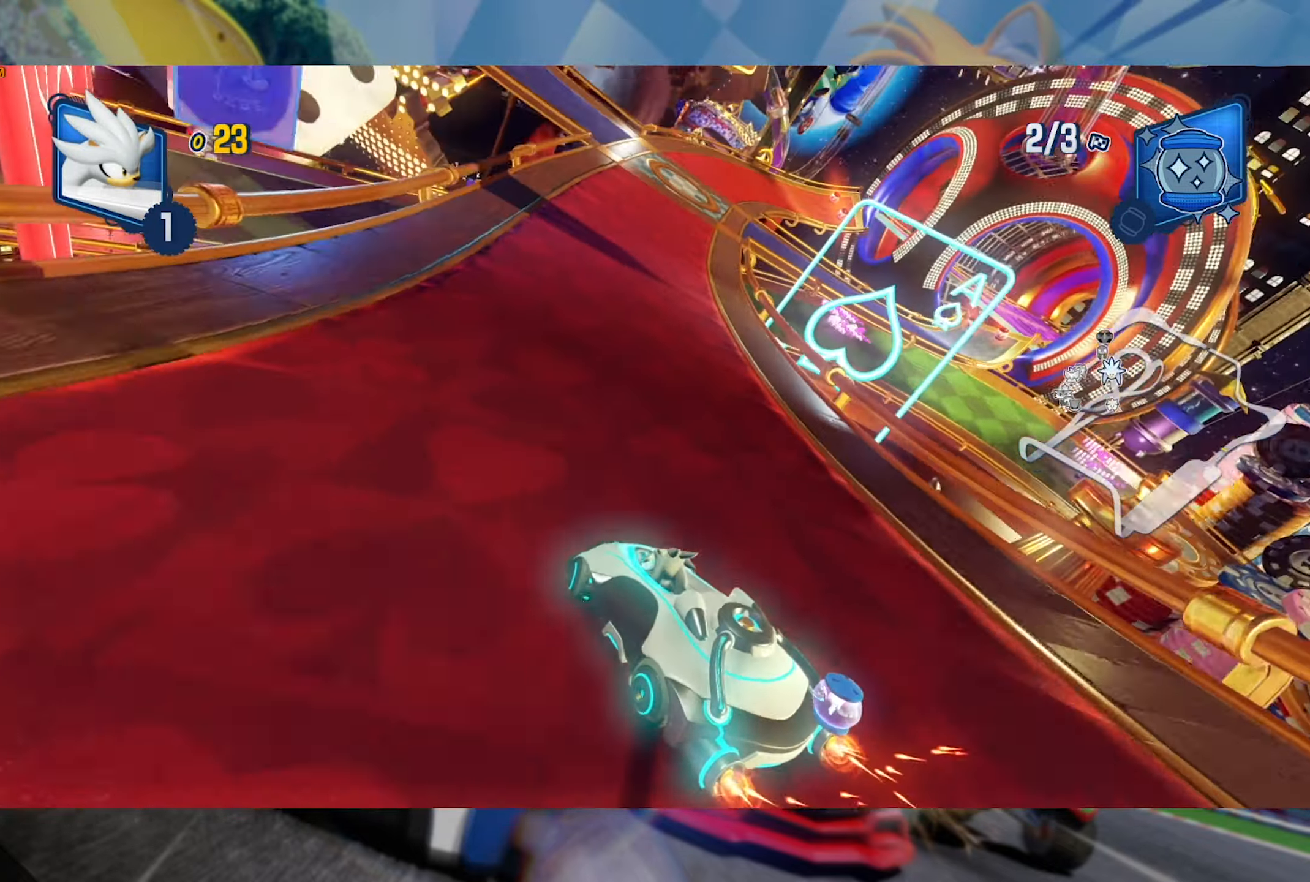
{"dt_ms": 500, "buttons": ["L2", "R2"], "left_stick": "right", "right_stick": "center", "events": [[66, "left_stick", "right"]]}
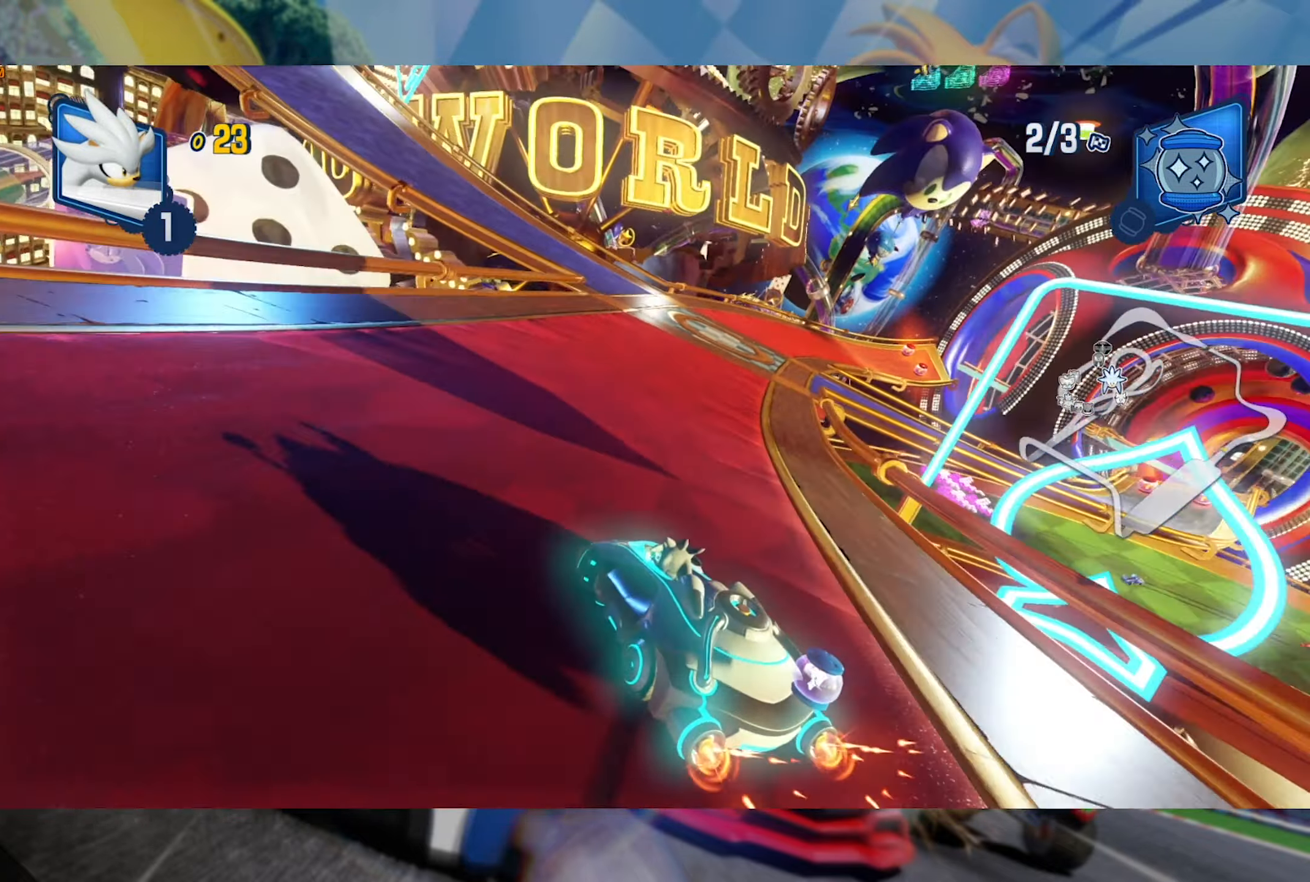
{"dt_ms": 500, "buttons": ["L2", "R2"], "left_stick": "right", "right_stick": "center", "events": []}
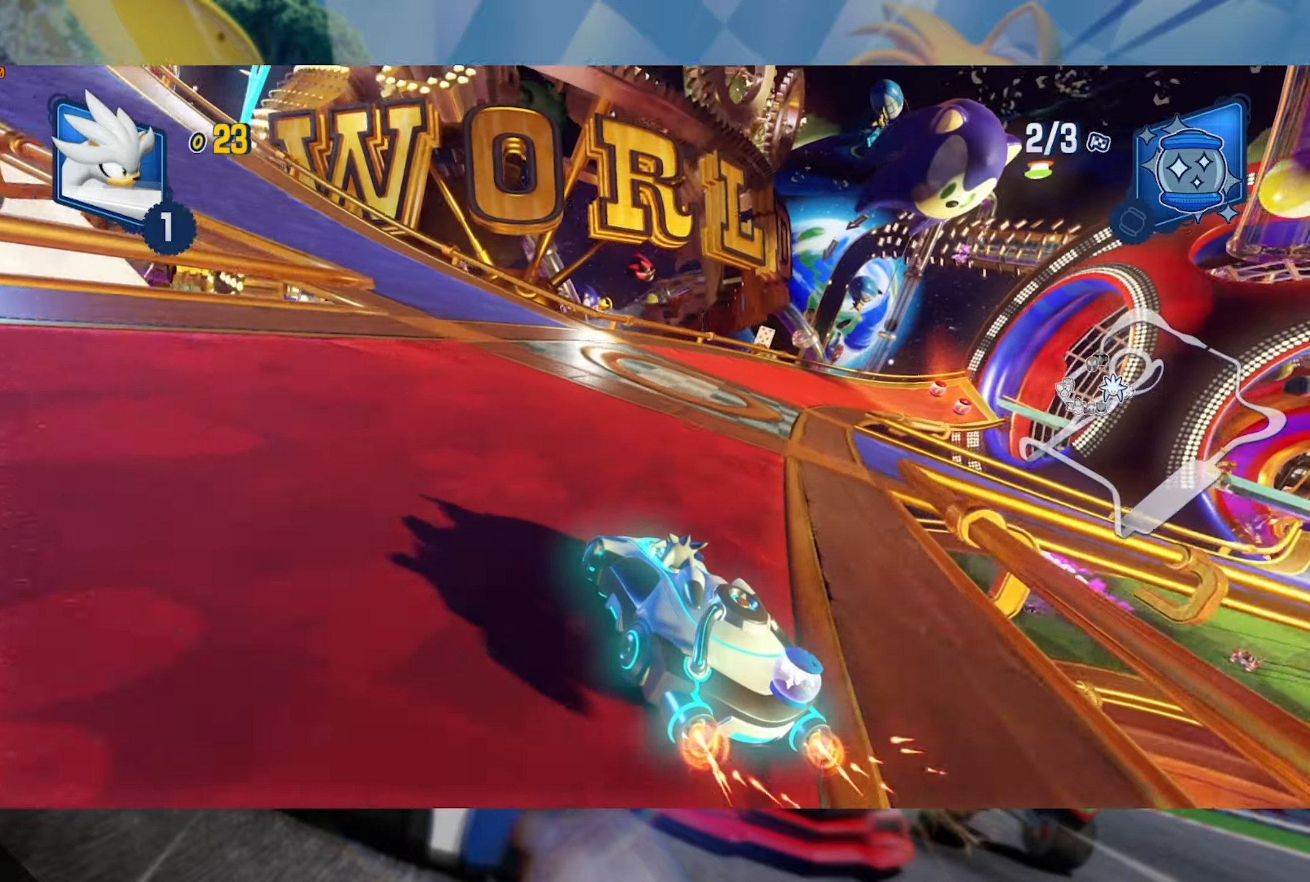
{"dt_ms": 500, "buttons": ["L2", "R2"], "left_stick": "right", "right_stick": "center", "events": [[217, "L2", "up"], [317, "L2", "down"]]}
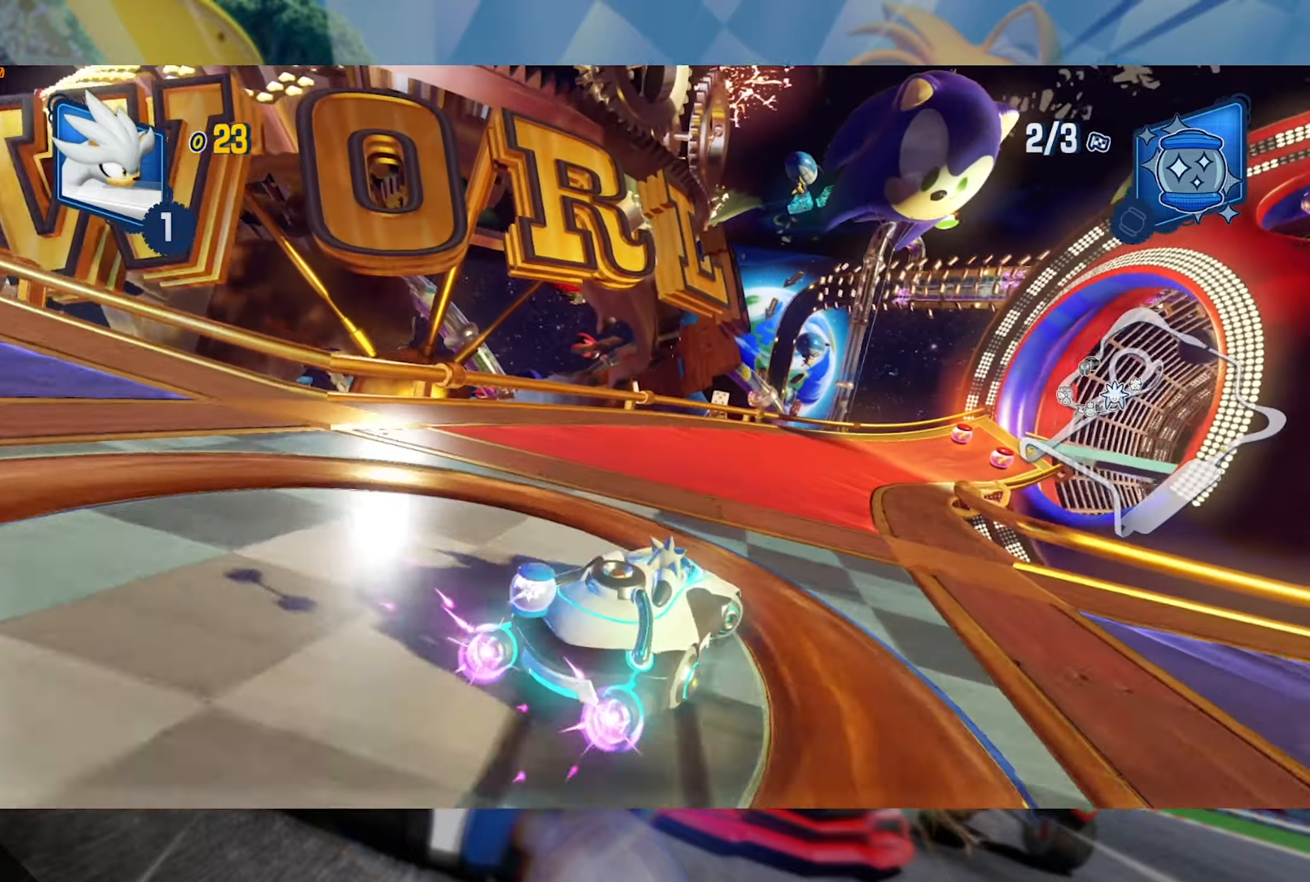
{"dt_ms": 500, "buttons": ["L2", "R2"], "left_stick": "center", "right_stick": "center", "events": [[167, "left_stick", "center"]]}
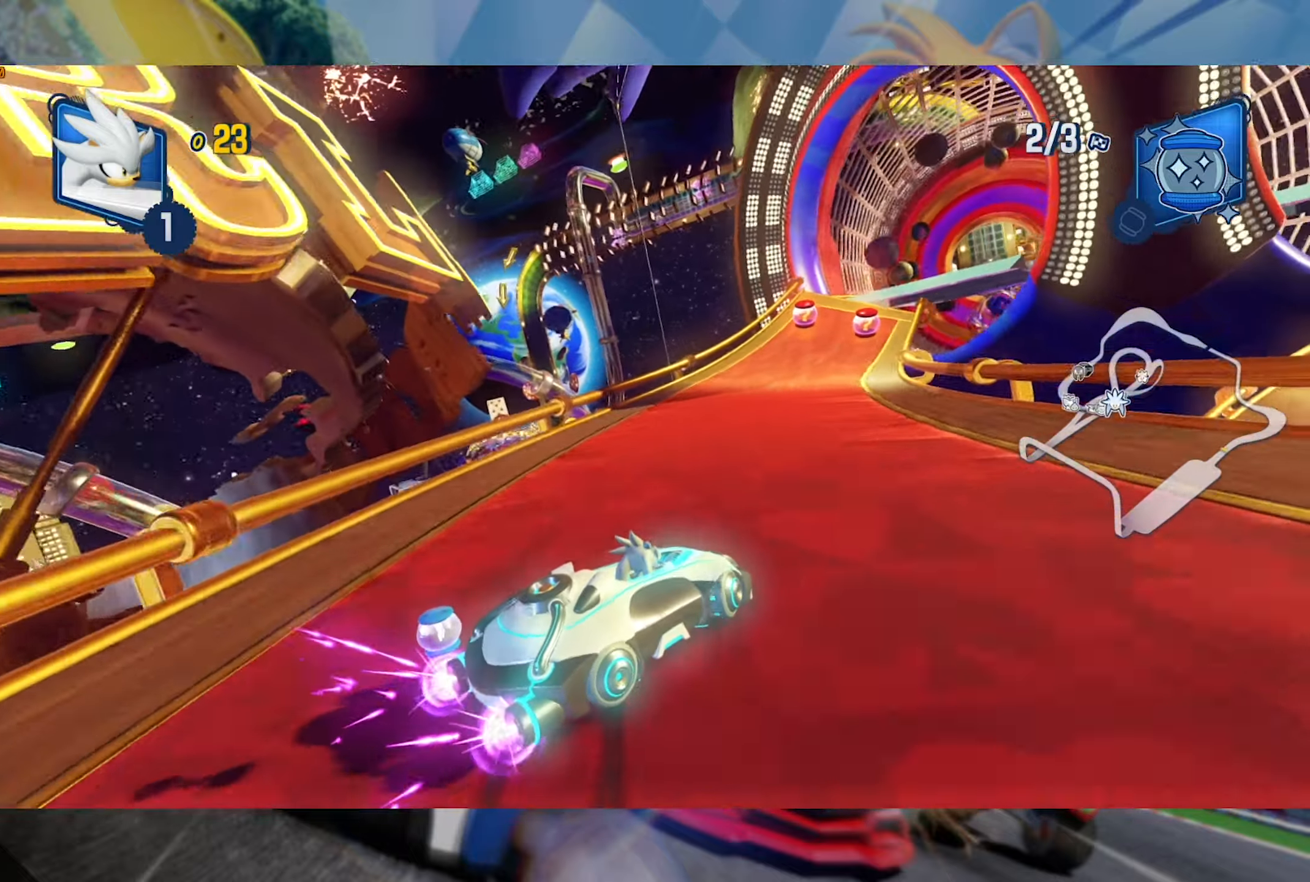
{"dt_ms": 500, "buttons": ["R2"], "left_stick": "center", "right_stick": "center", "events": [[33, "left_stick", "right"], [350, "L2", "up"], [467, "left_stick", "center"]]}
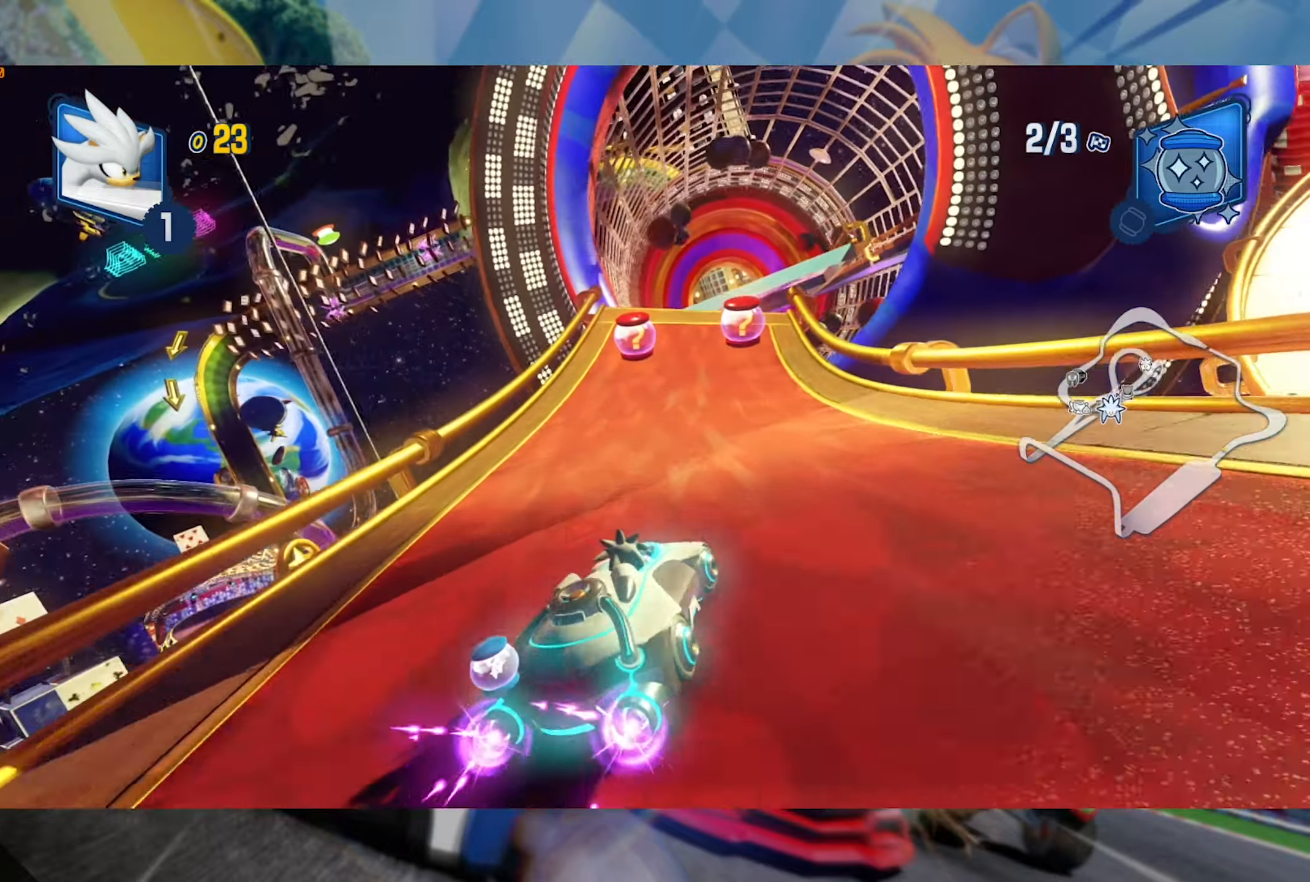
{"dt_ms": 500, "buttons": ["L2", "R2"], "left_stick": "center", "right_stick": "center", "events": [[150, "left_stick", "left"], [183, "L2", "down"], [350, "left_stick", "center"]]}
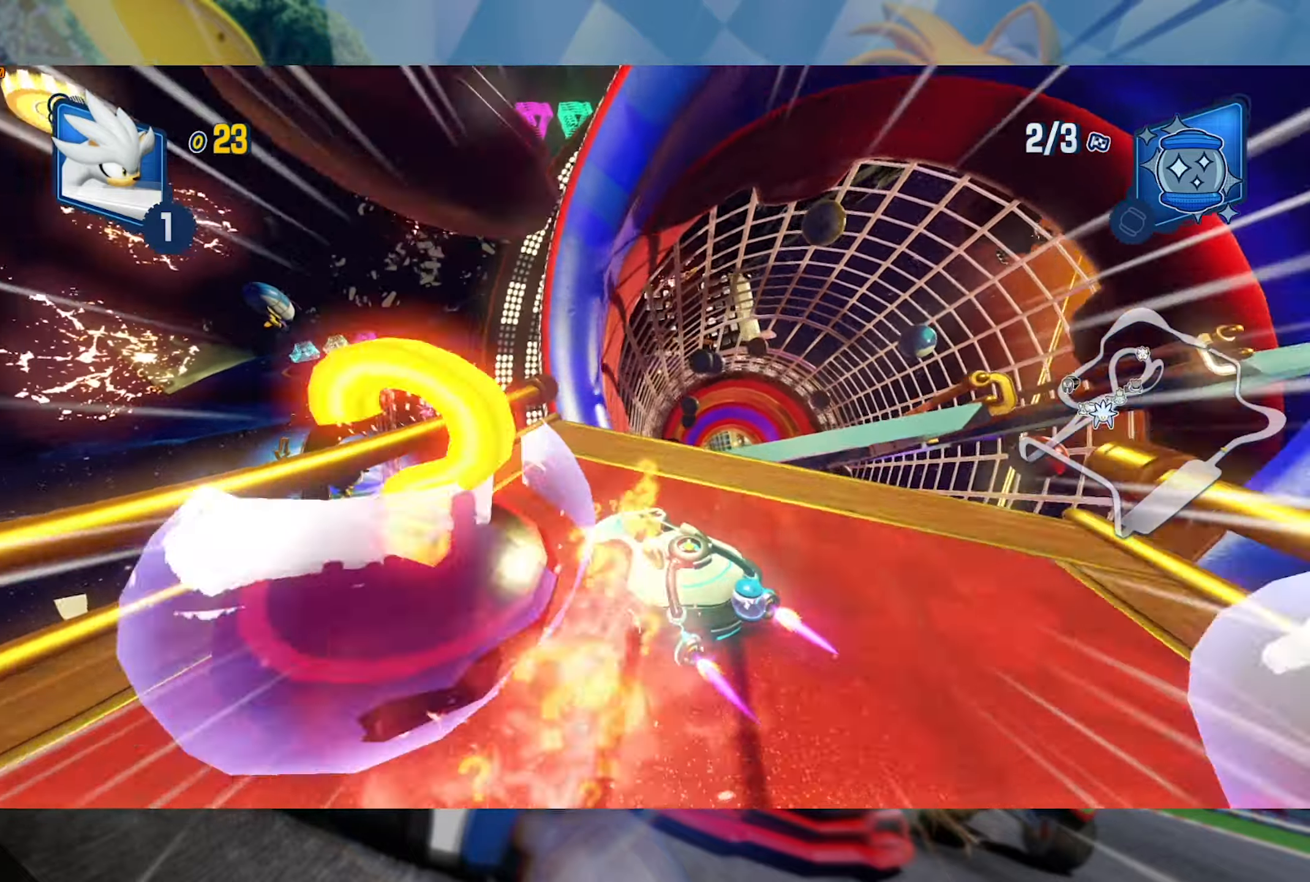
{"dt_ms": 500, "buttons": ["L2", "R2"], "left_stick": "left", "right_stick": "right", "events": [[83, "right_stick", "right"], [133, "left_stick", "right"], [267, "left_stick", "center"], [350, "left_stick", "left"], [350, "right_stick", "center"], [400, "right_stick", "right"]]}
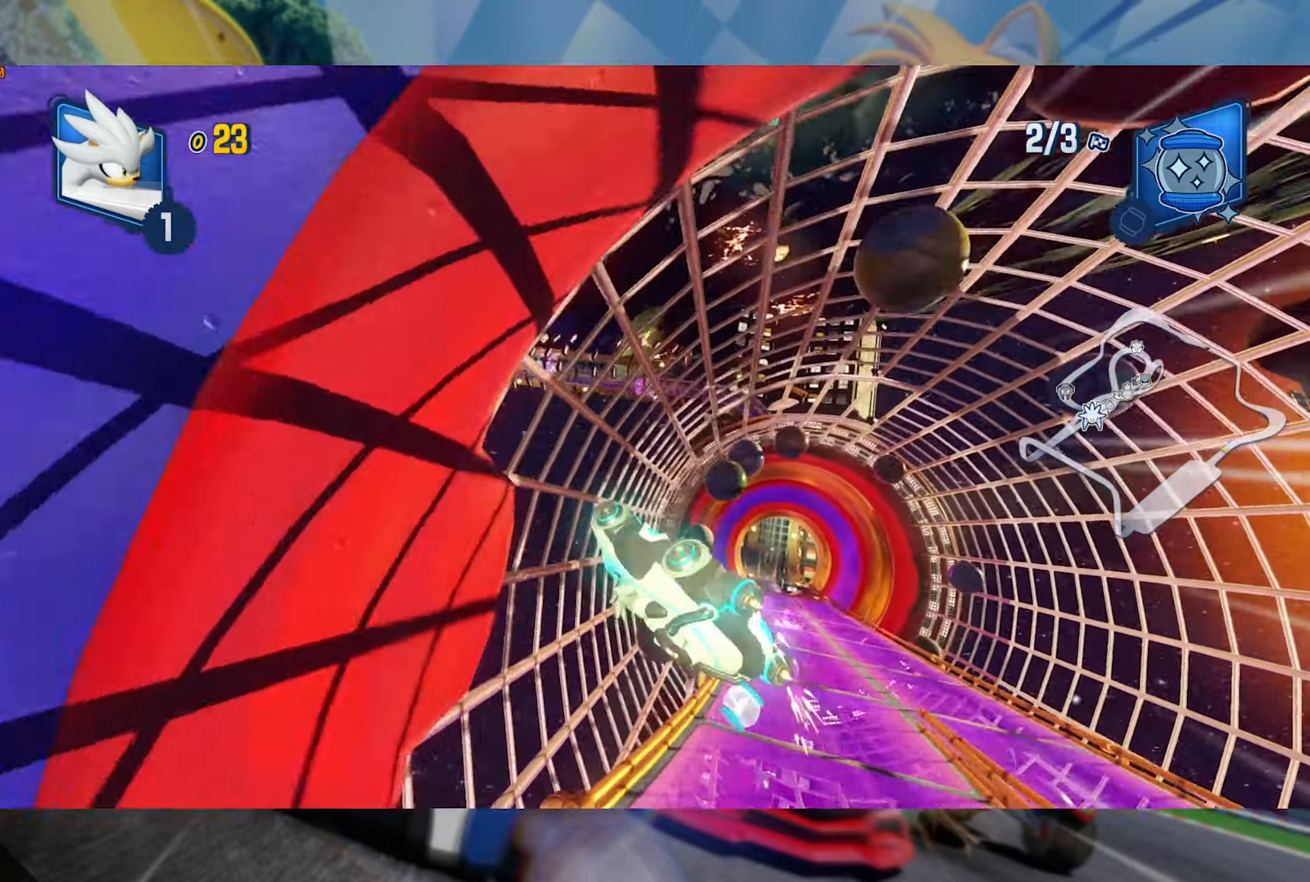
{"dt_ms": 1000, "buttons": ["L2", "R2"], "left_stick": "center", "right_stick": "center", "events": [[100, "right_stick", "center"], [217, "right_stick", "right"], [467, "right_stick", "center"], [533, "left_stick", "center"], [567, "right_stick", "right"], [833, "right_stick", "center"]]}
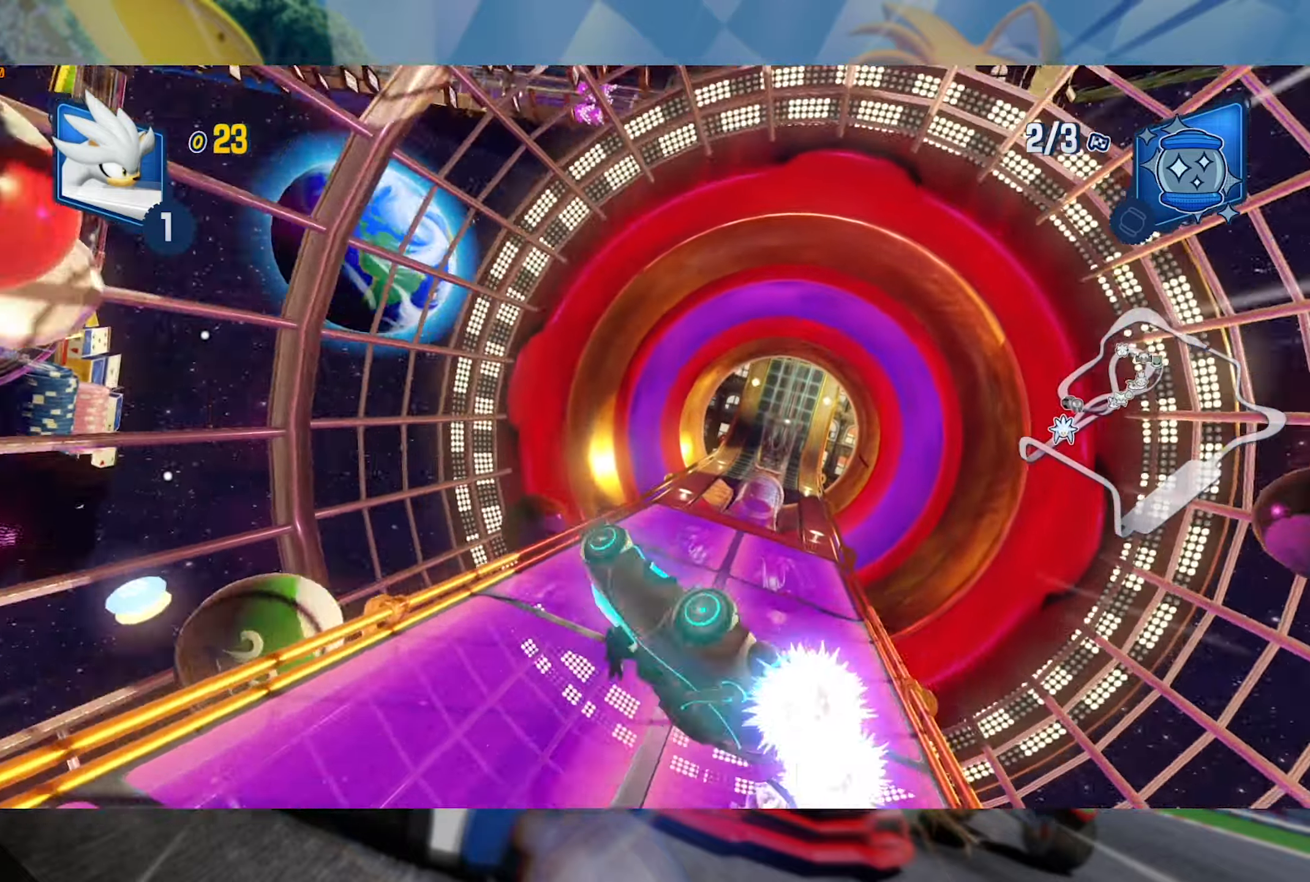
{"dt_ms": 500, "buttons": ["R2"], "left_stick": "center", "right_stick": "center", "events": [[367, "L2", "up"]]}